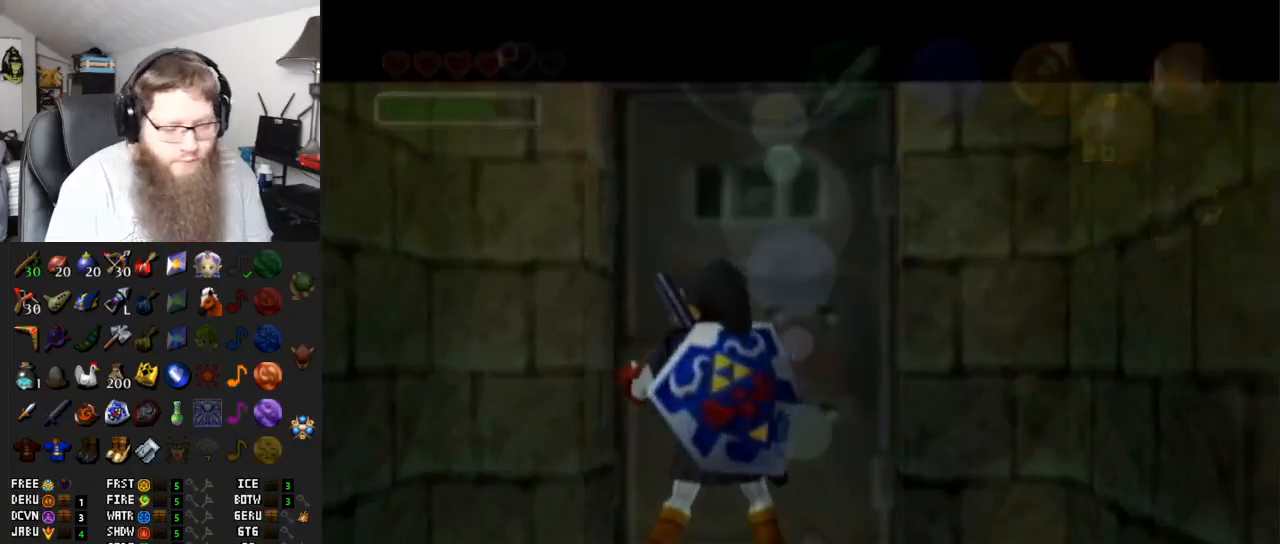
Gameplay with a controller (Nintendo layout); each line is a JSON object with the inputs held at the frame after it. "events" lists button and stick changes between this image and that frame as [ms after this image, input, new state], when the widget could be followed in between. Not read: L3 R3.
{"buttons": [], "left_stick": "center", "right_stick": "center", "events": []}
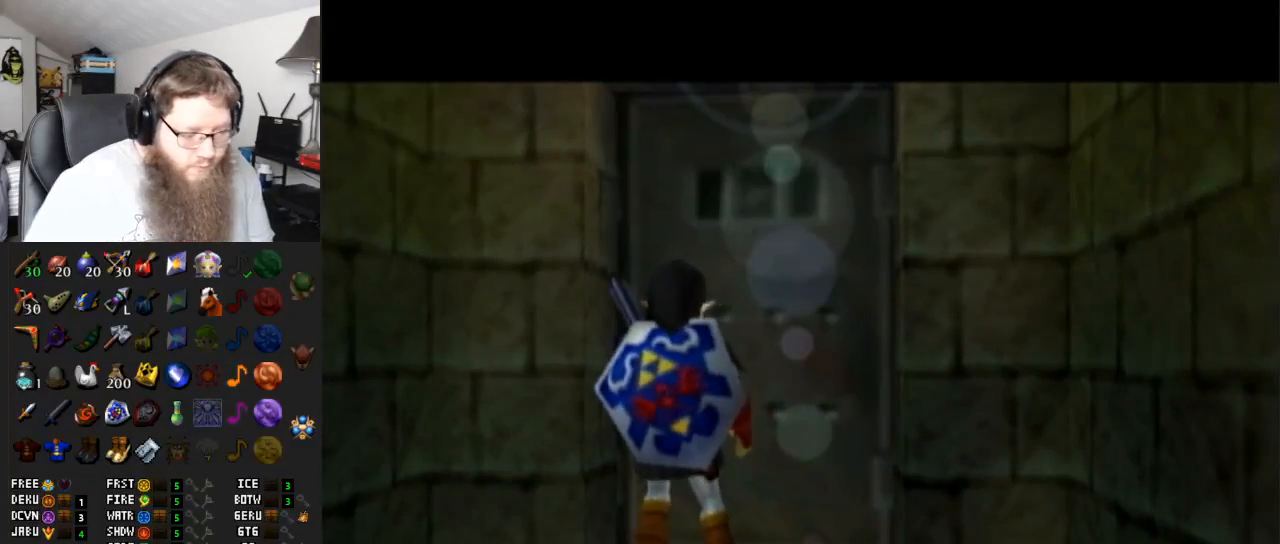
{"buttons": [], "left_stick": "center", "right_stick": "center", "events": []}
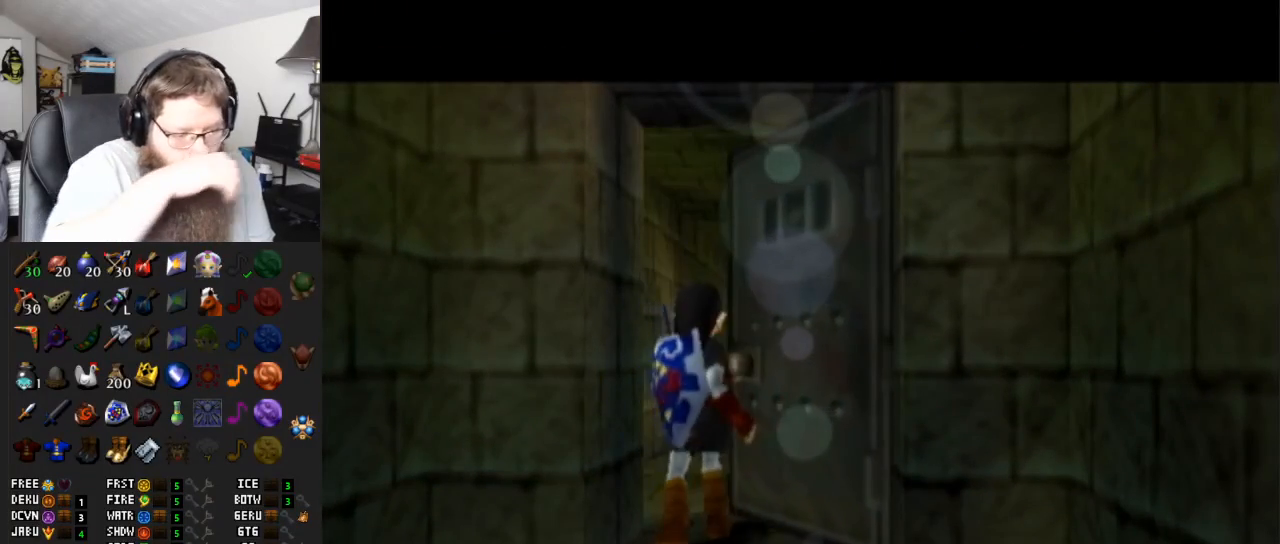
{"buttons": [], "left_stick": "center", "right_stick": "center", "events": []}
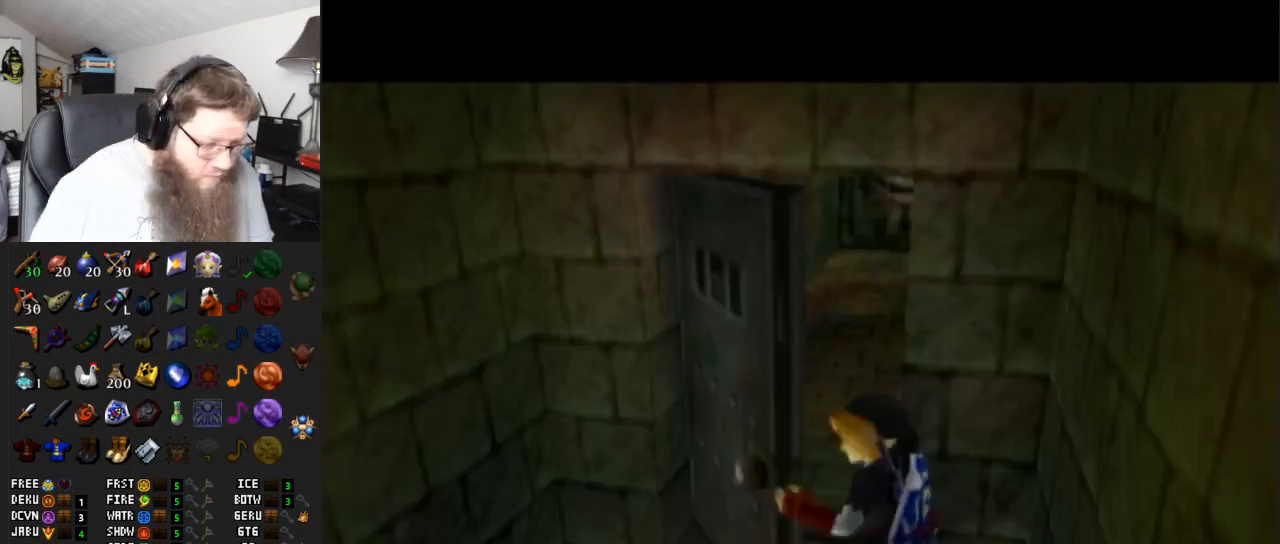
{"buttons": [], "left_stick": "center", "right_stick": "center", "events": []}
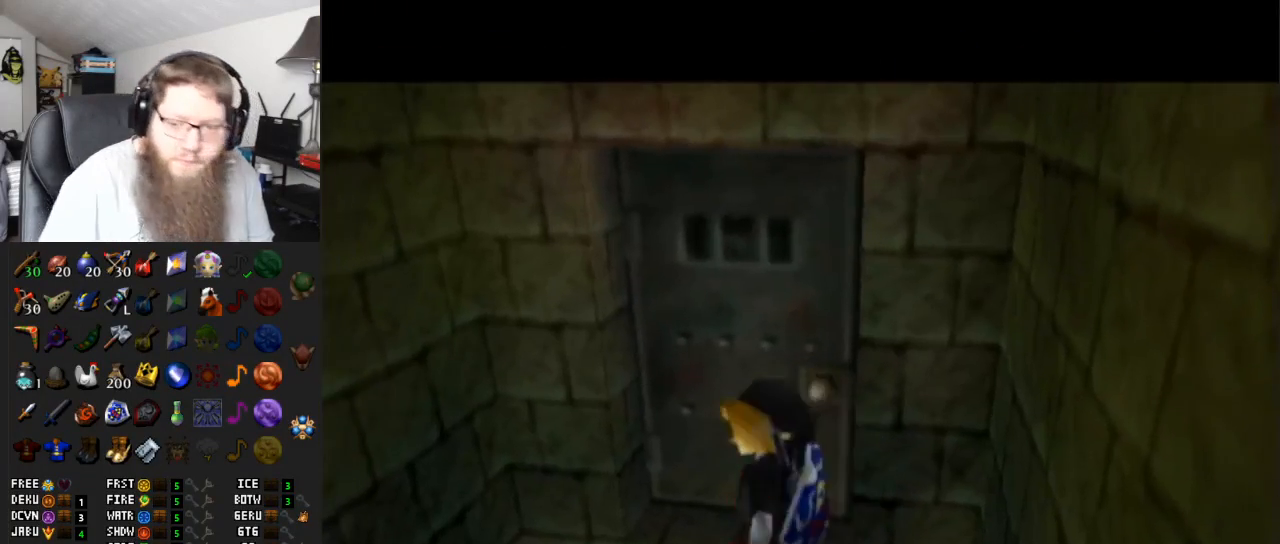
{"buttons": ["A"], "left_stick": "center", "right_stick": "center", "events": [[67, "A", "down"]]}
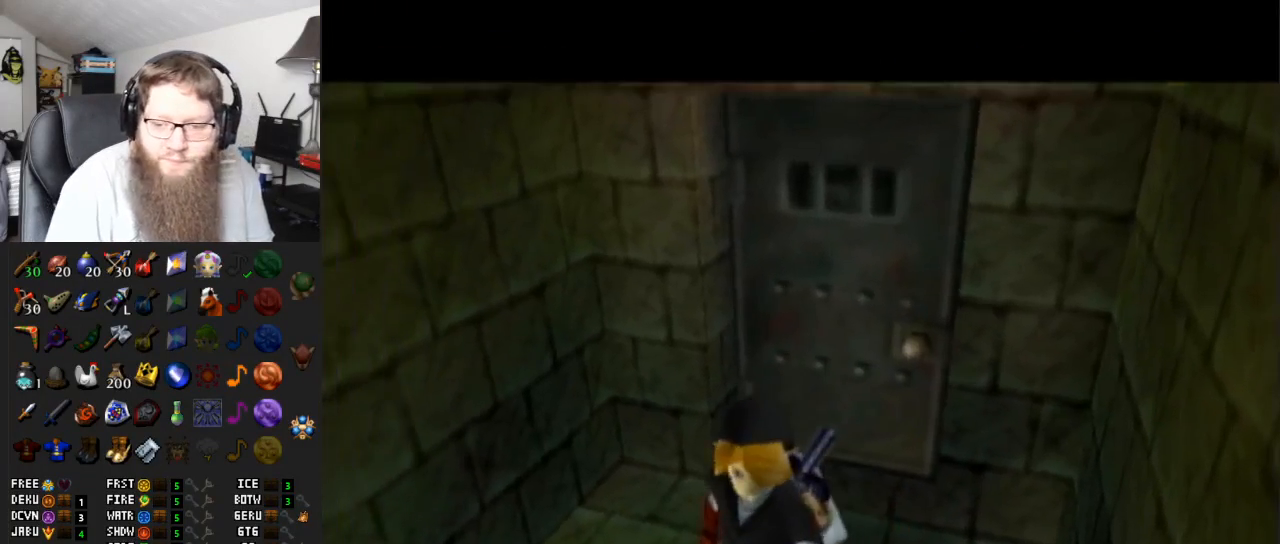
{"buttons": [], "left_stick": "up", "right_stick": "center", "events": [[67, "left_stick", "up"], [333, "A", "up"]]}
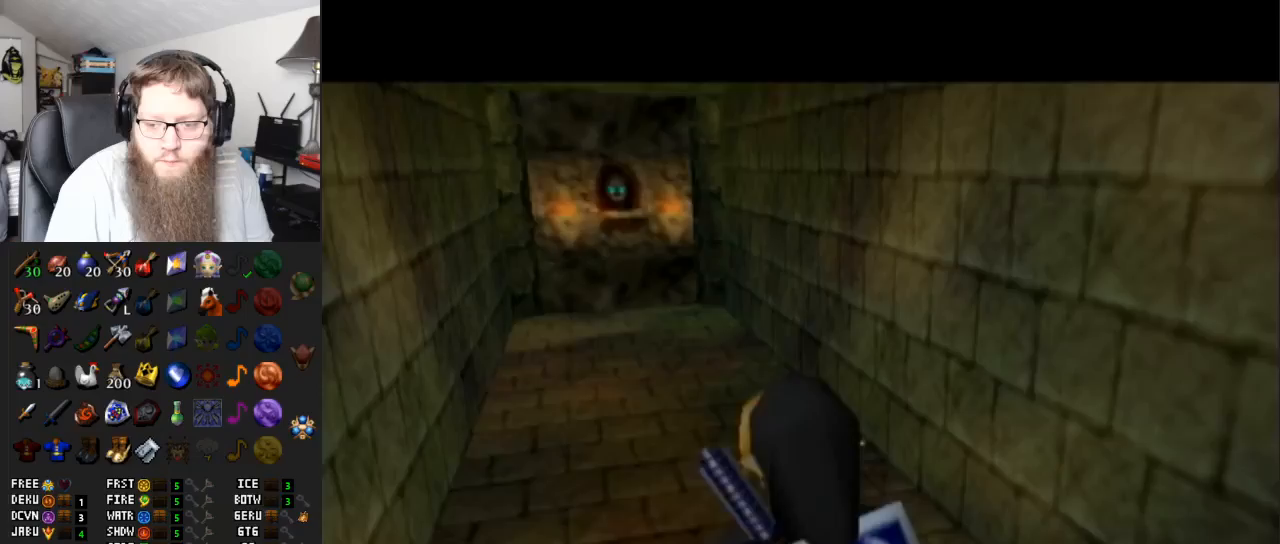
{"buttons": ["A"], "left_stick": "up", "right_stick": "center", "events": [[150, "A", "down"]]}
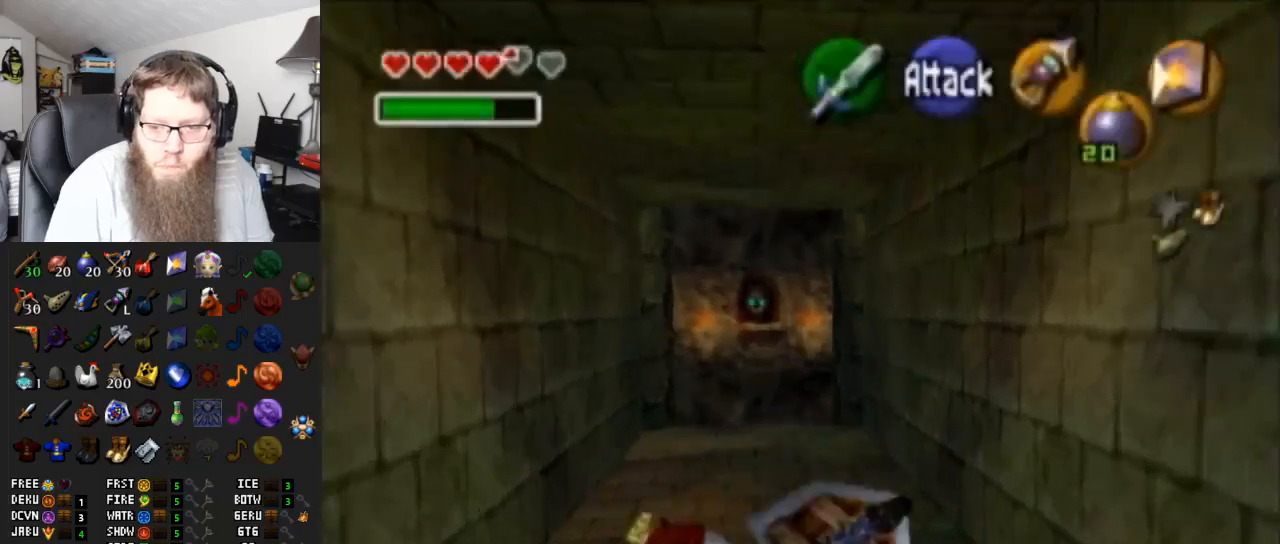
{"buttons": ["A"], "left_stick": "up", "right_stick": "center", "events": [[133, "A", "up"], [367, "A", "down"]]}
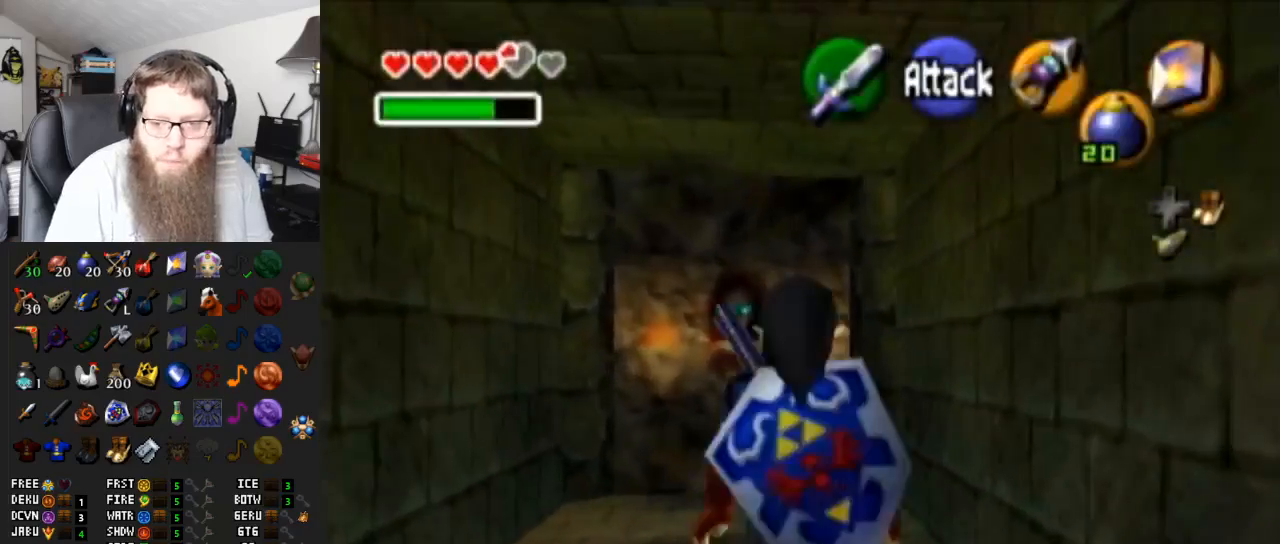
{"buttons": [], "left_stick": "up", "right_stick": "center", "events": [[267, "A", "up"]]}
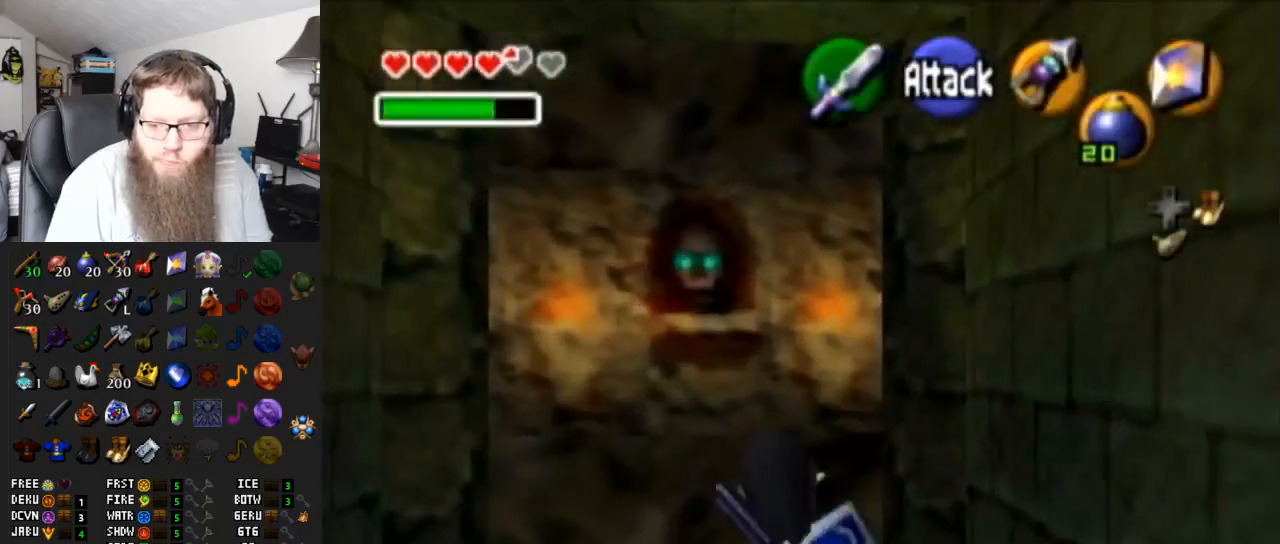
{"buttons": [], "left_stick": "up", "right_stick": "center", "events": [[50, "A", "down"], [450, "A", "up"]]}
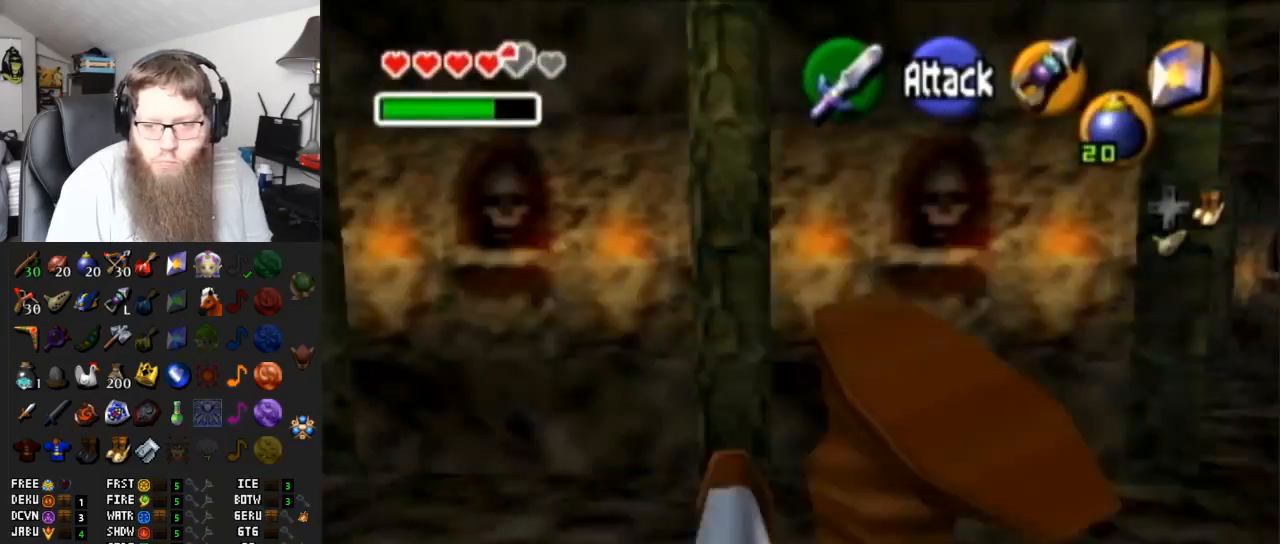
{"buttons": [], "left_stick": "up-left", "right_stick": "center", "events": [[167, "left_stick", "up-left"]]}
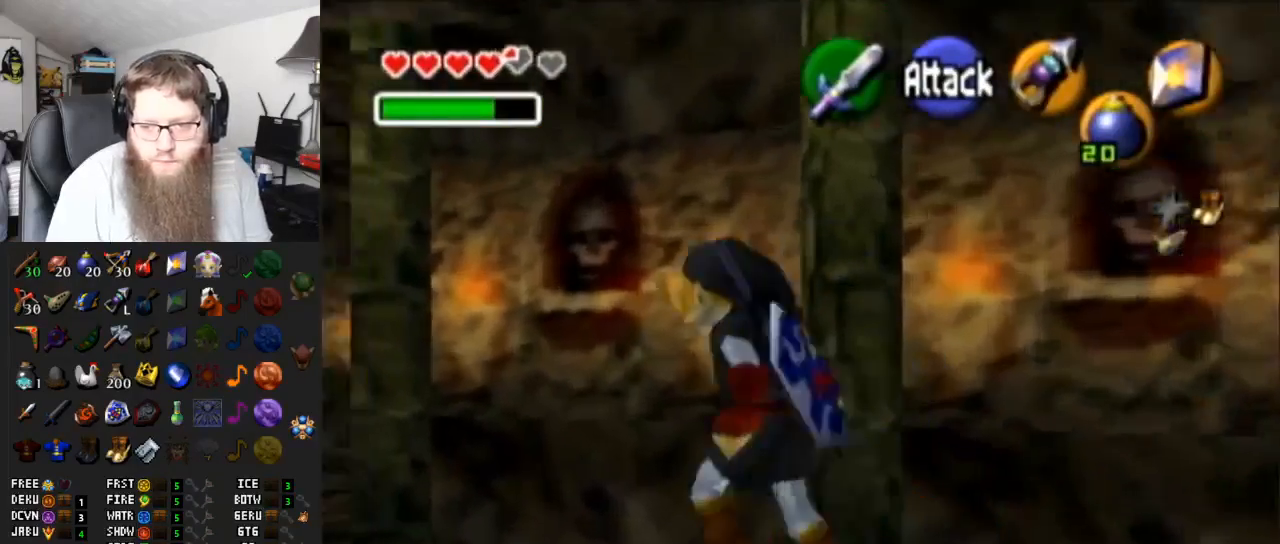
{"buttons": [], "left_stick": "down-right", "right_stick": "center", "events": [[150, "left_stick", "right"], [233, "left_stick", "down-right"]]}
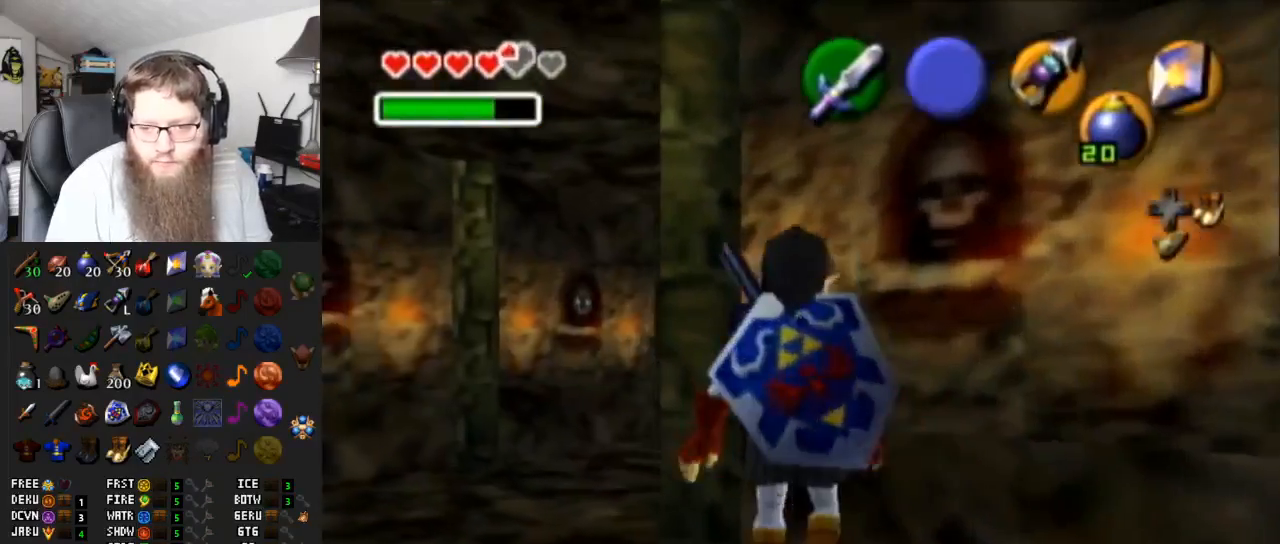
{"buttons": ["A"], "left_stick": "up-right", "right_stick": "center", "events": [[150, "left_stick", "right"], [350, "left_stick", "up-right"], [417, "A", "down"]]}
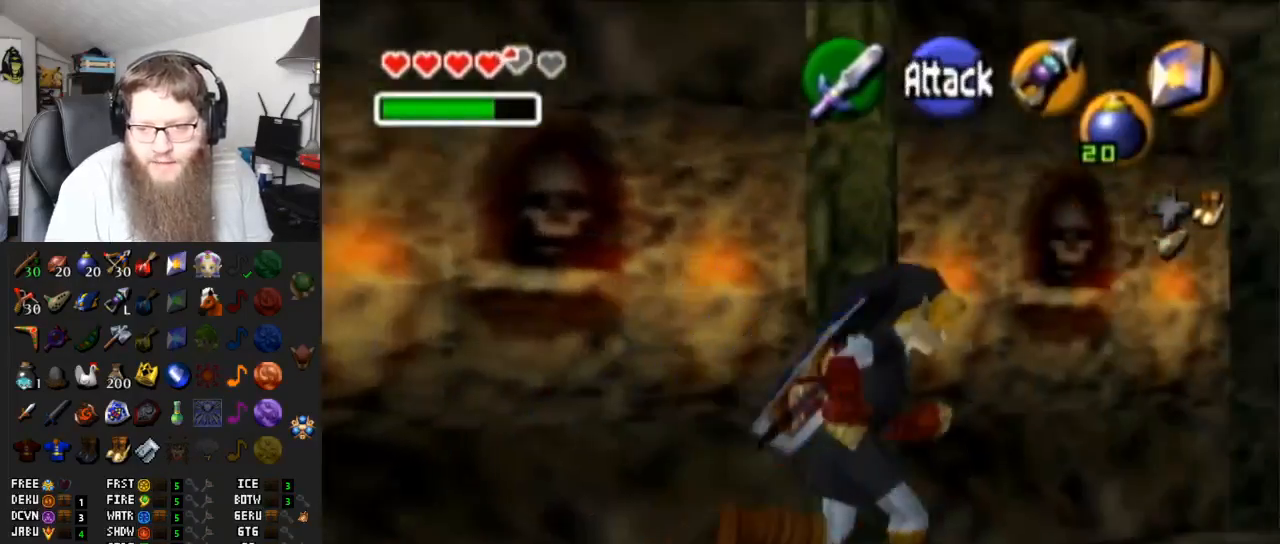
{"buttons": [], "left_stick": "up", "right_stick": "center", "events": [[317, "A", "up"], [500, "left_stick", "up"]]}
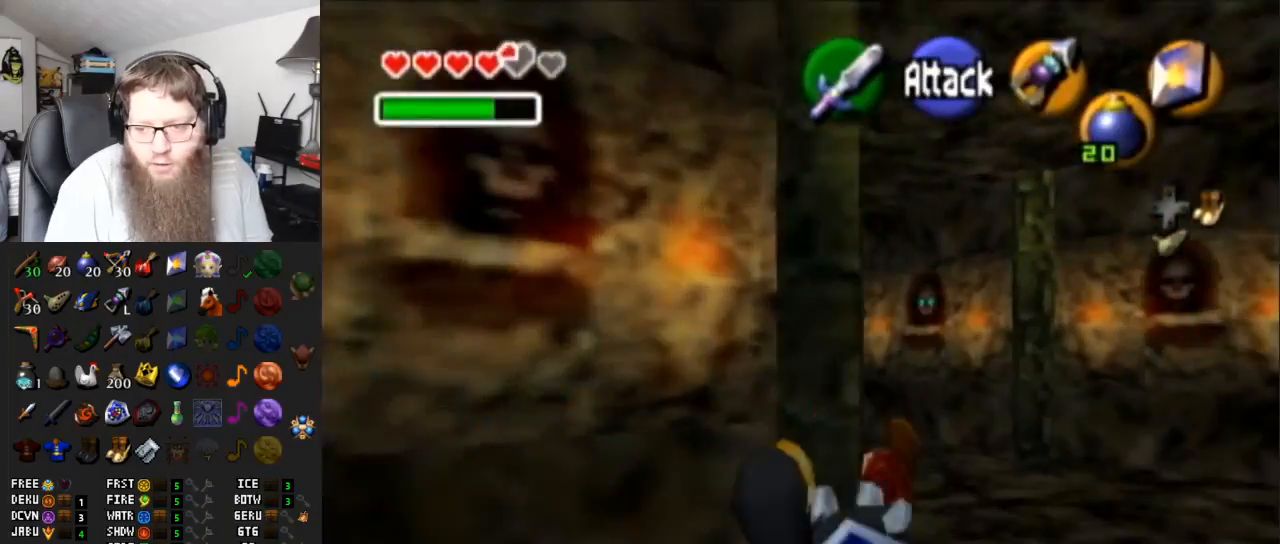
{"buttons": ["A"], "left_stick": "up", "right_stick": "center", "events": [[167, "A", "down"]]}
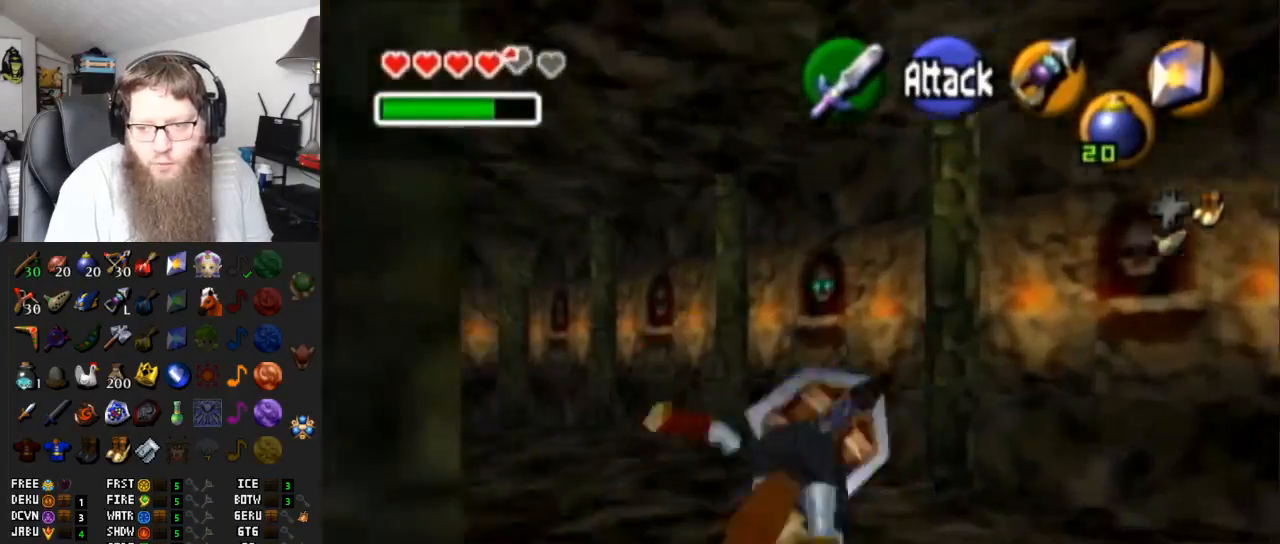
{"buttons": ["A"], "left_stick": "up-right", "right_stick": "center", "events": [[67, "A", "up"], [250, "left_stick", "up-right"], [383, "A", "down"]]}
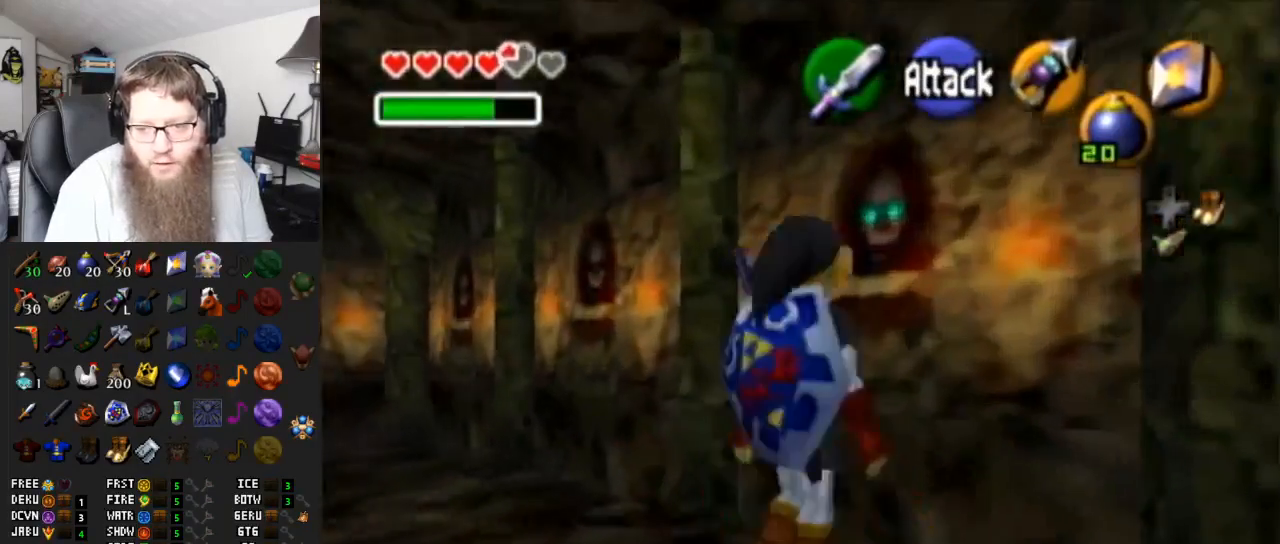
{"buttons": [], "left_stick": "up", "right_stick": "center", "events": [[33, "L1", "down"], [67, "left_stick", "up"], [100, "A", "up"], [200, "L1", "up"]]}
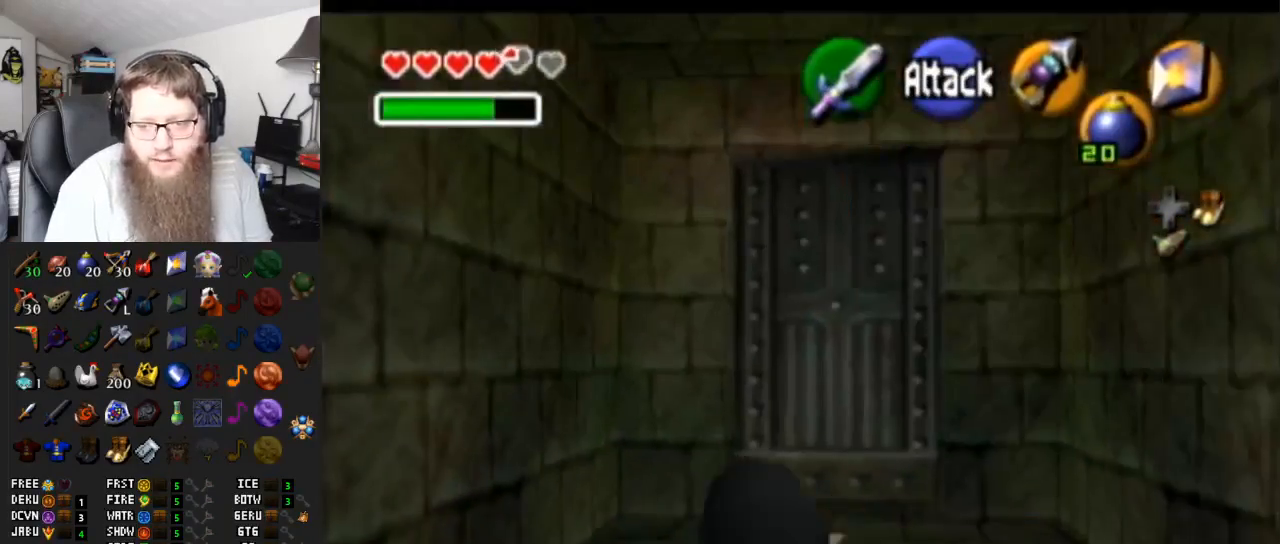
{"buttons": ["A"], "left_stick": "up", "right_stick": "center", "events": [[167, "left_stick", "up-right"], [300, "left_stick", "up"], [483, "A", "down"]]}
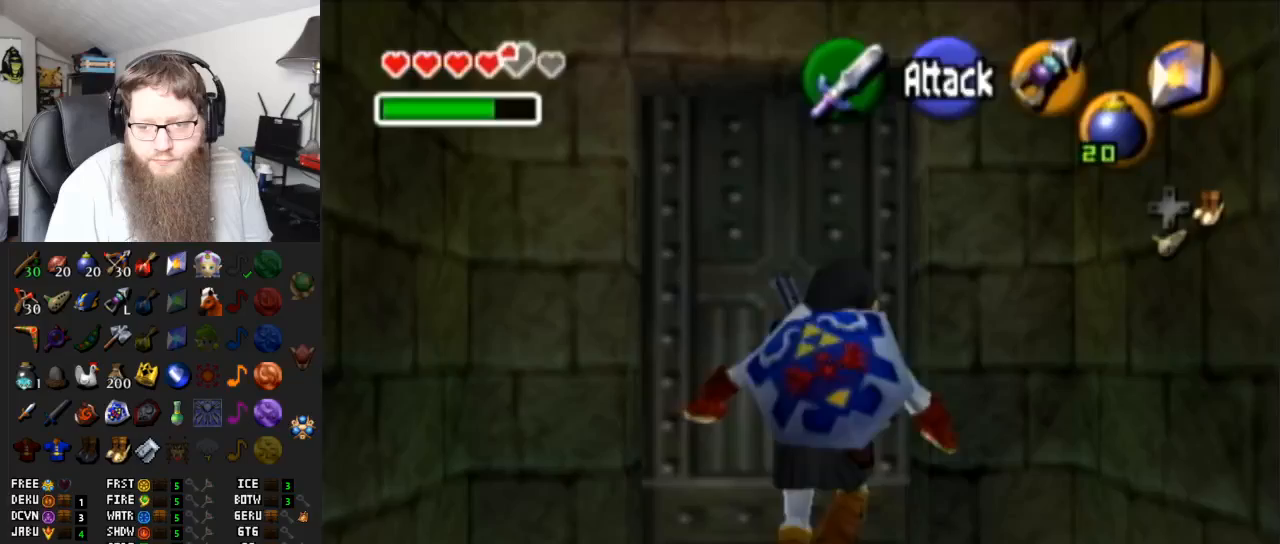
{"buttons": [], "left_stick": "center", "right_stick": "center", "events": [[83, "left_stick", "center"], [150, "A", "up"], [233, "A", "down"], [367, "A", "up"]]}
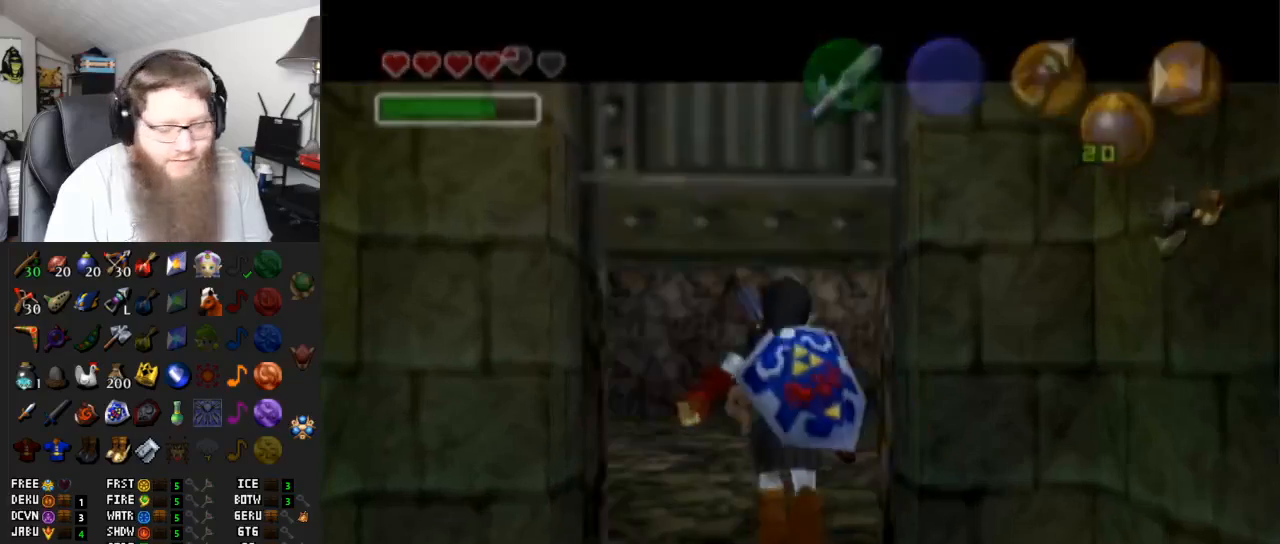
{"buttons": [], "left_stick": "center", "right_stick": "center", "events": []}
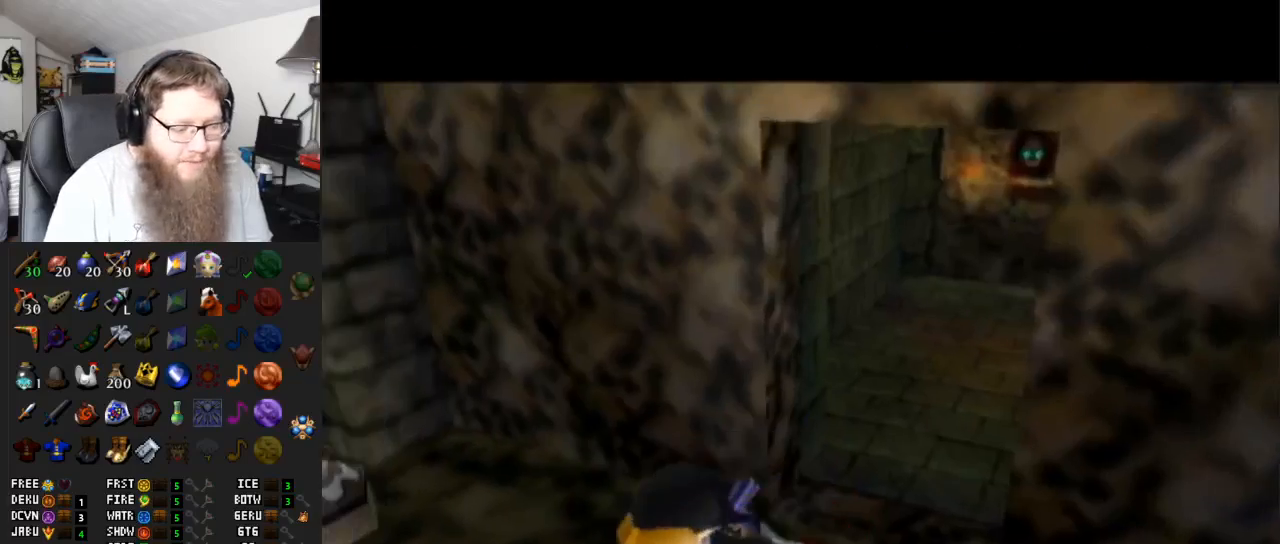
{"buttons": [], "left_stick": "center", "right_stick": "center", "events": []}
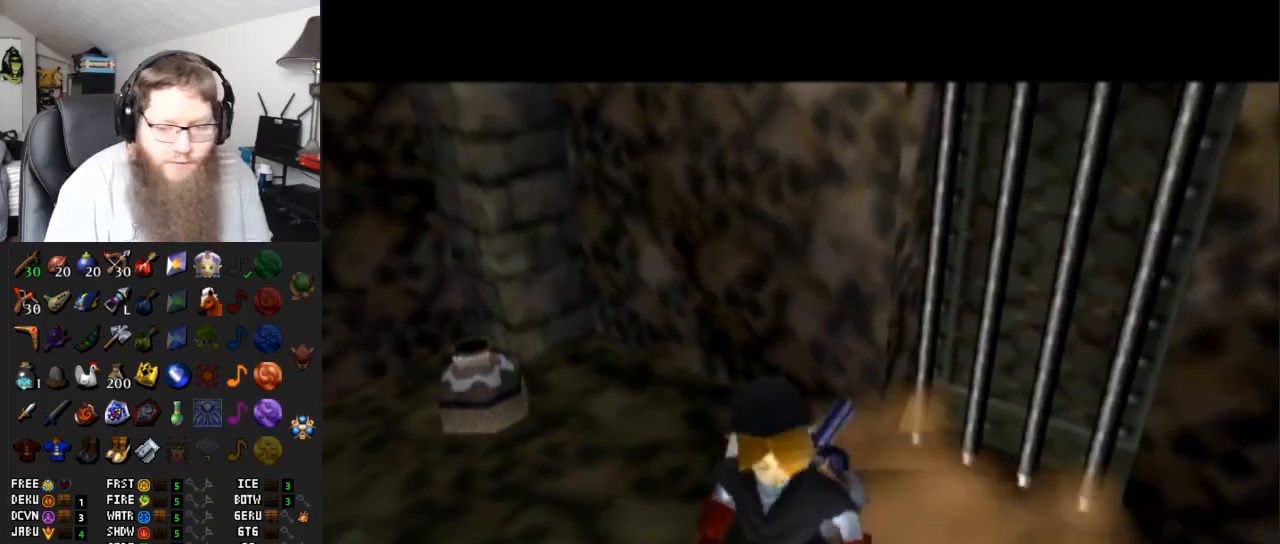
{"buttons": ["A"], "left_stick": "center", "right_stick": "center", "events": [[167, "A", "down"]]}
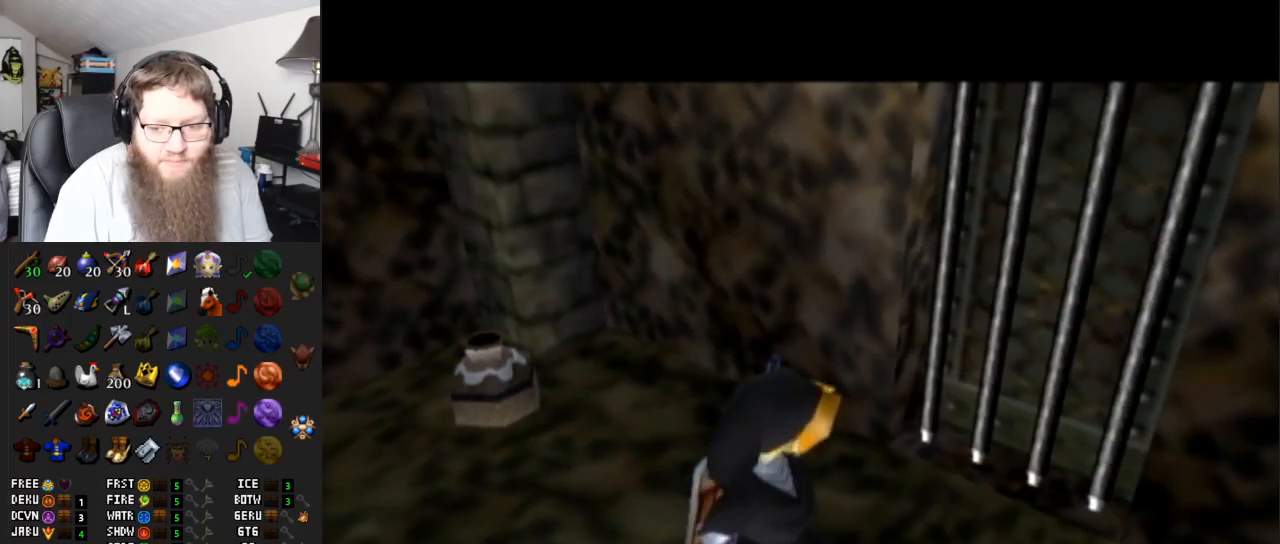
{"buttons": [], "left_stick": "center", "right_stick": "center", "events": [[483, "A", "up"]]}
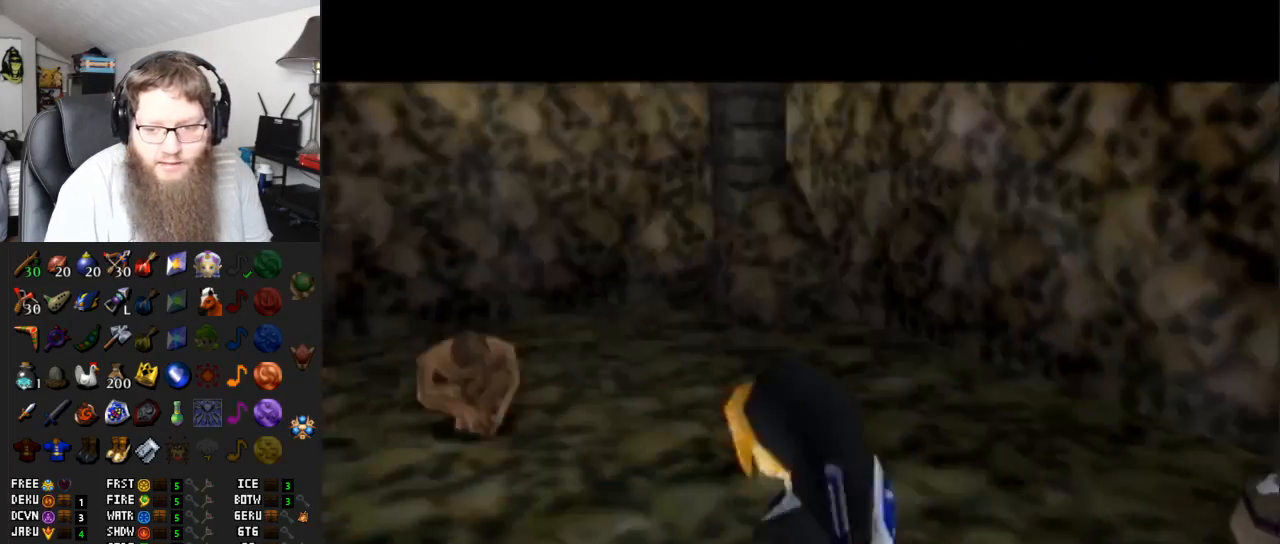
{"buttons": ["B"], "left_stick": "center", "right_stick": "center", "events": [[383, "B", "down"]]}
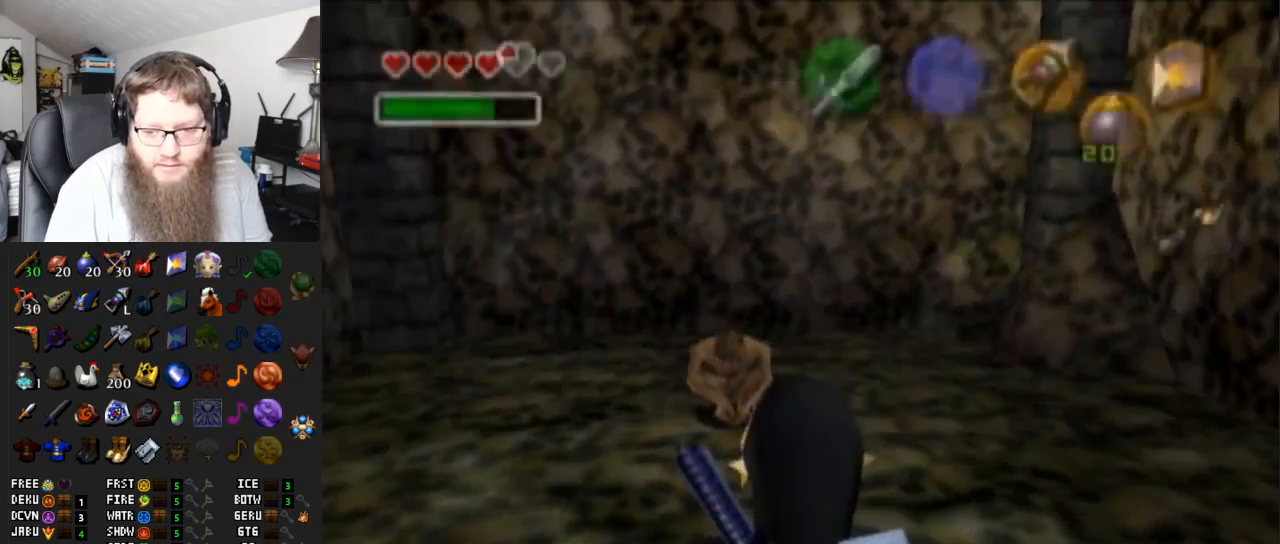
{"buttons": ["L1"], "left_stick": "center", "right_stick": "center", "events": [[33, "B", "up"], [67, "L1", "down"], [317, "A", "down"], [450, "A", "up"]]}
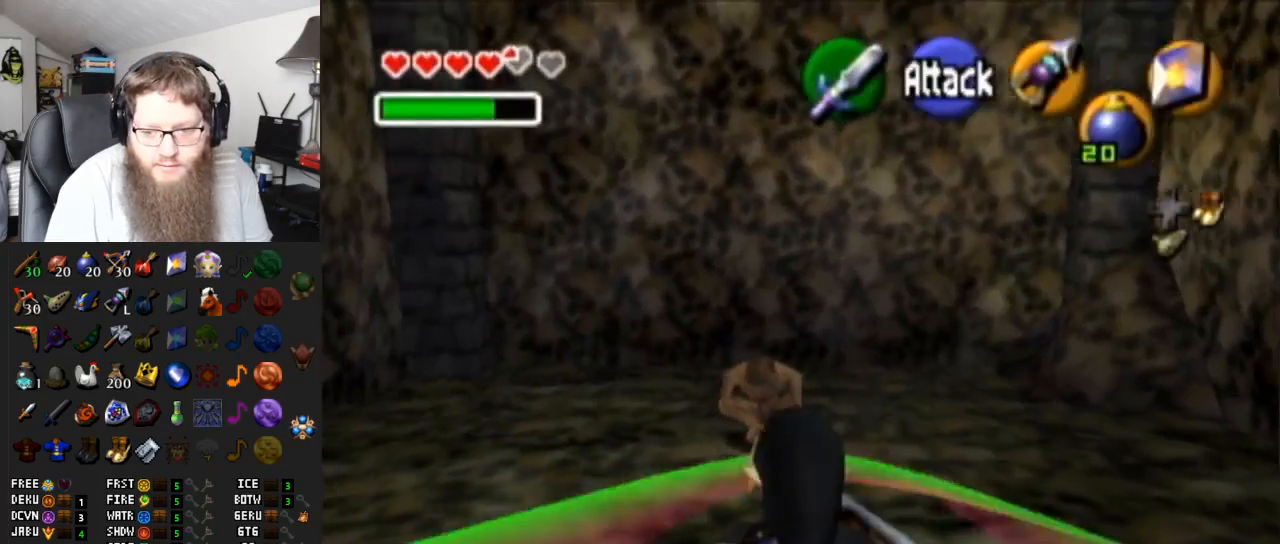
{"buttons": [], "left_stick": "center", "right_stick": "center", "events": [[33, "A", "down"], [167, "A", "up"], [200, "A", "down"], [333, "A", "up"], [467, "L1", "up"]]}
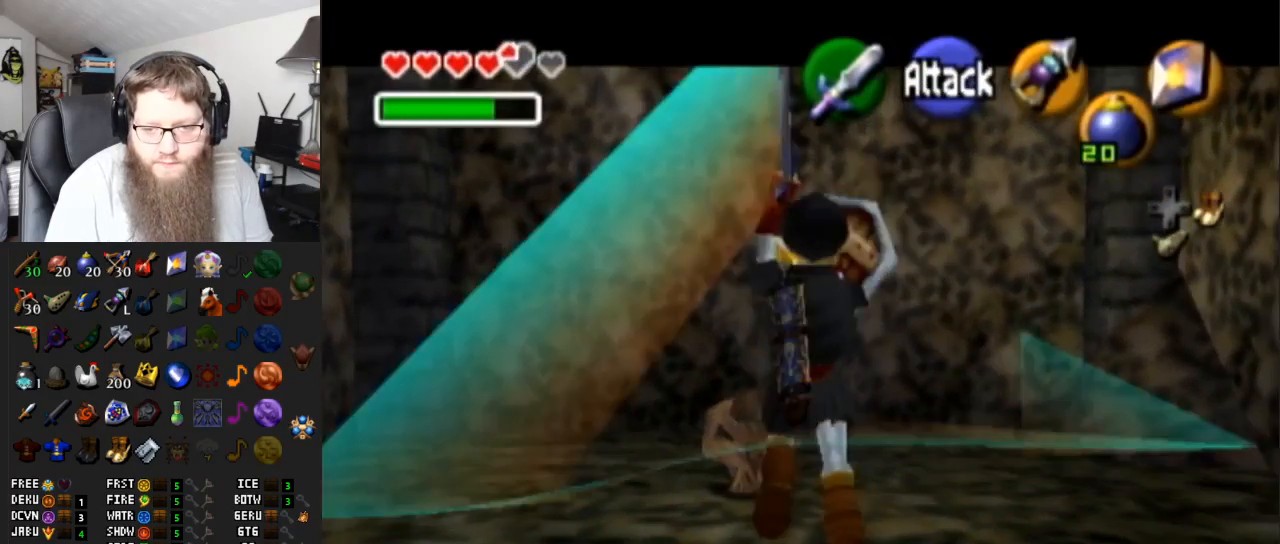
{"buttons": [], "left_stick": "up-left", "right_stick": "center", "events": [[383, "left_stick", "up-left"]]}
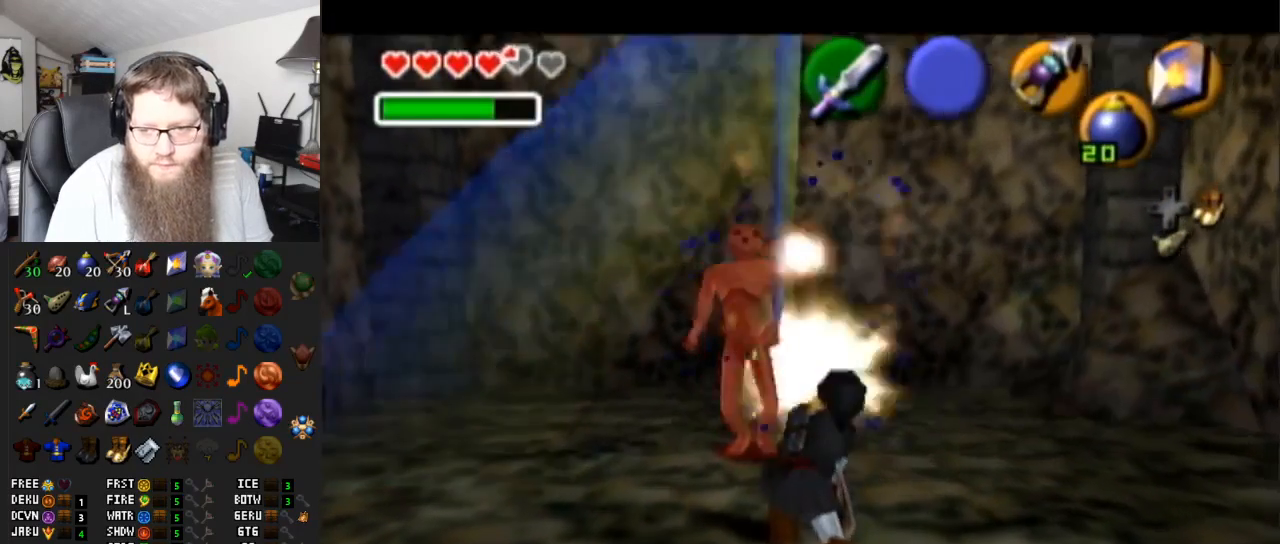
{"buttons": [], "left_stick": "center", "right_stick": "center", "events": [[33, "Y", "down"], [100, "left_stick", "center"], [133, "Y", "up"]]}
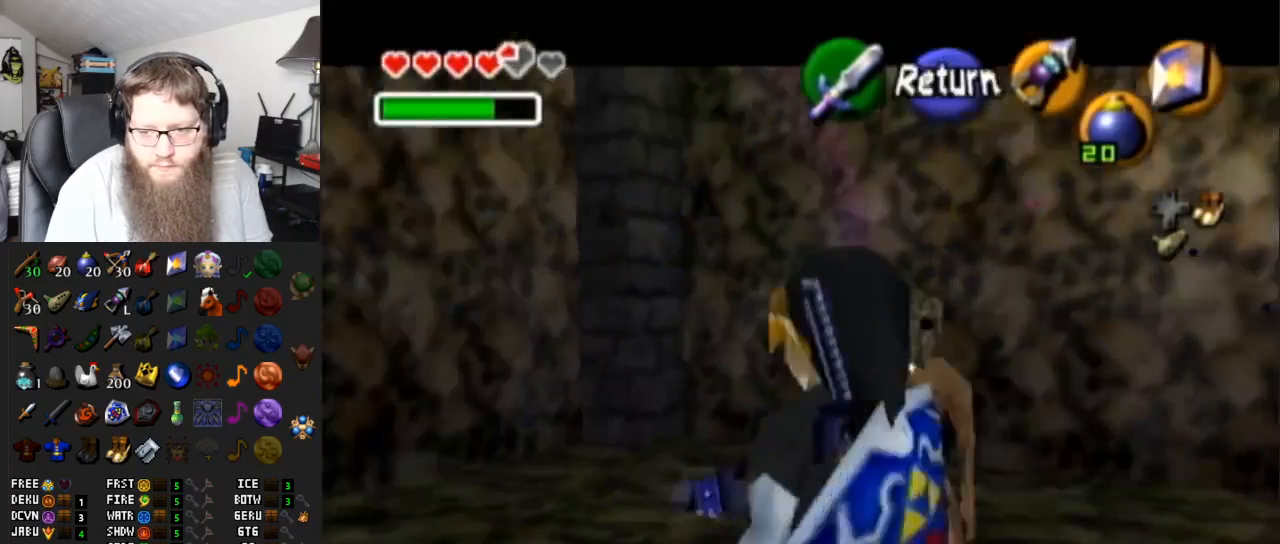
{"buttons": ["Y"], "left_stick": "down-right", "right_stick": "center", "events": [[100, "Y", "down"], [133, "left_stick", "down"], [500, "left_stick", "down-right"]]}
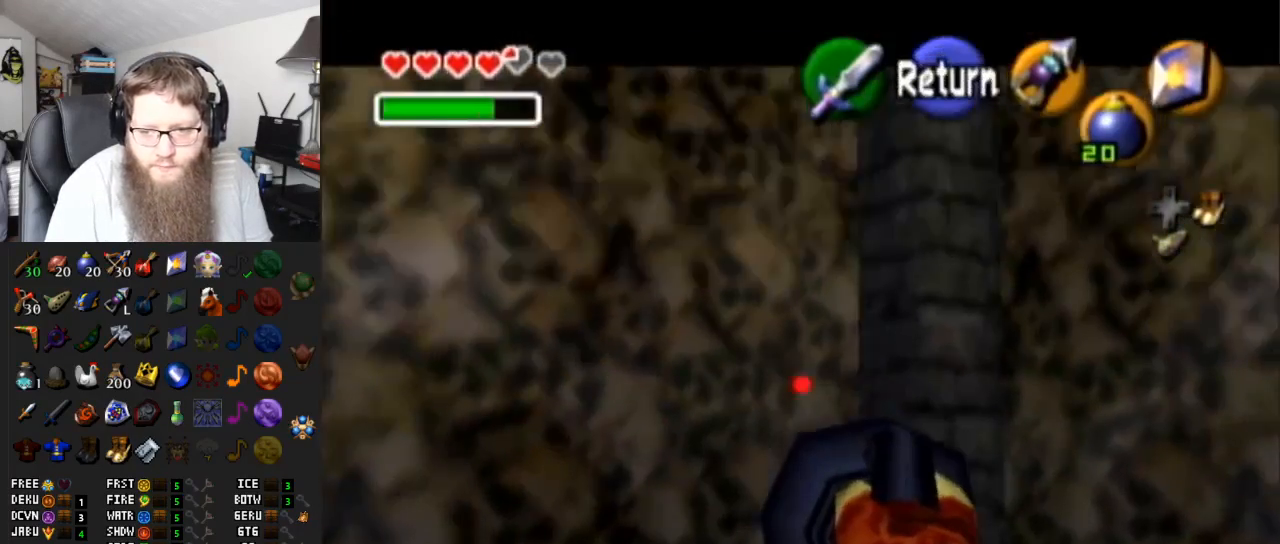
{"buttons": ["Y"], "left_stick": "down", "right_stick": "center", "events": [[200, "left_stick", "center"], [467, "left_stick", "down"]]}